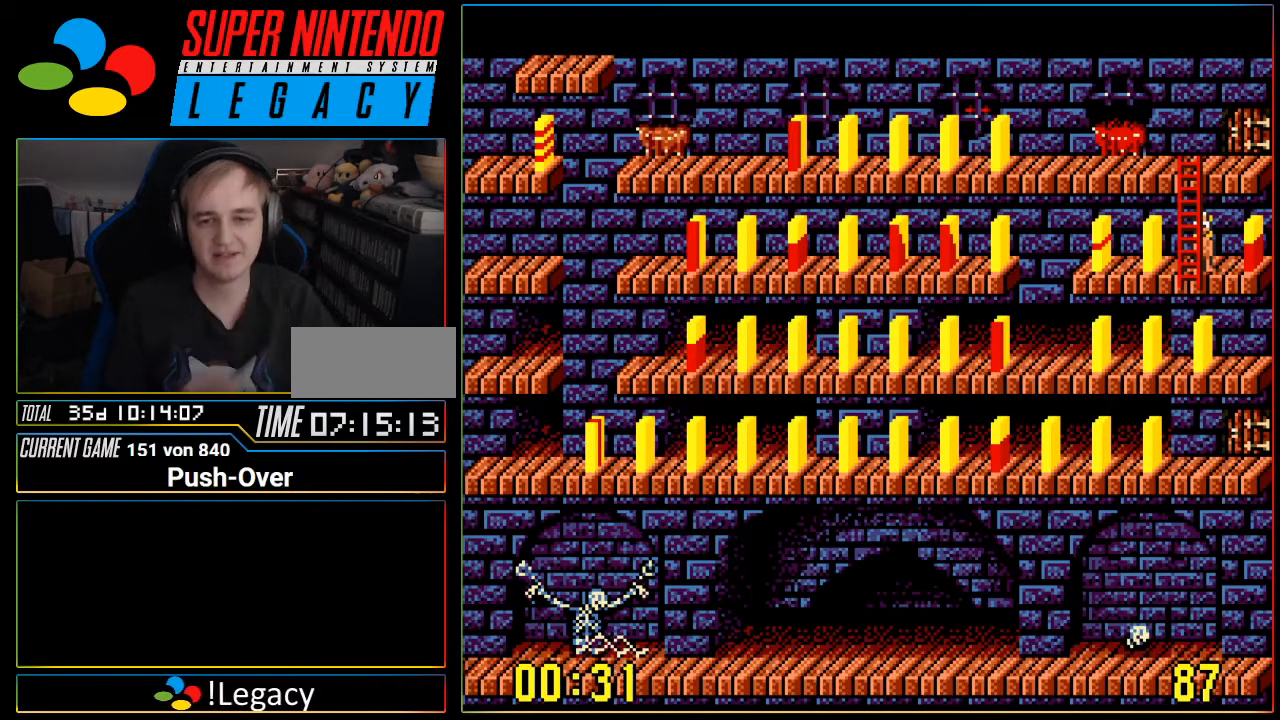
Gameplay with a controller (Nintendo layout); each line is a JSON object with the inputs held at the frame after it. "events" lists button and stick changes between this image and that frame as [ms after this image, input, new state], when the widget could be followed in between. Not read: L3 R3.
{"buttons": [], "events": [[83, "DPAD_LEFT", "down"], [483, "DPAD_LEFT", "up"]]}
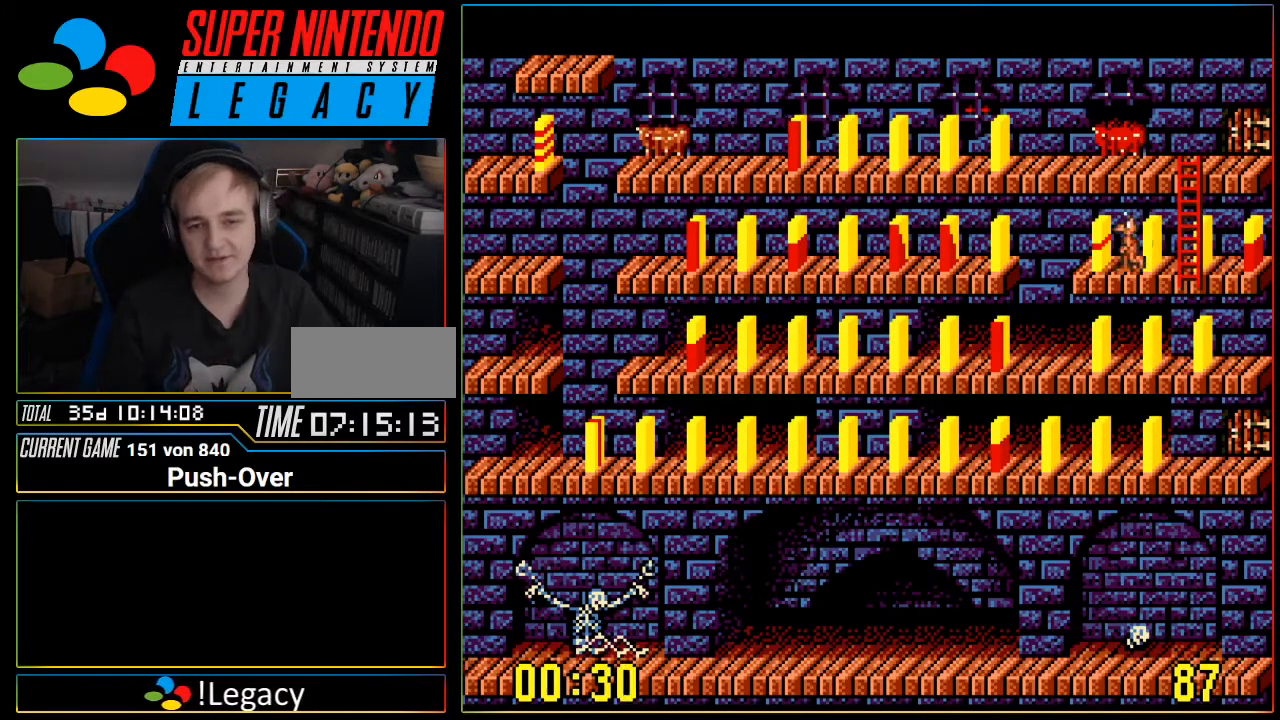
{"buttons": [], "events": [[234, "A", "down"], [451, "A", "up"]]}
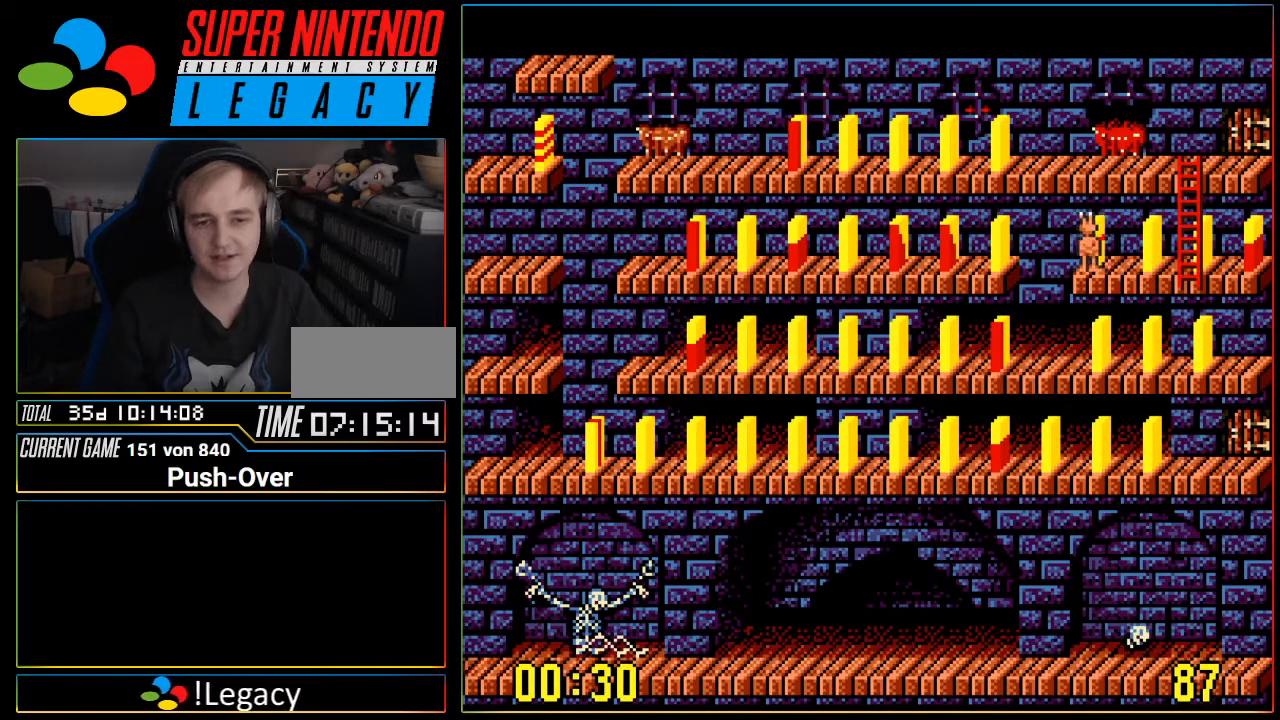
{"buttons": ["DPAD_RIGHT"], "events": [[450, "DPAD_RIGHT", "down"]]}
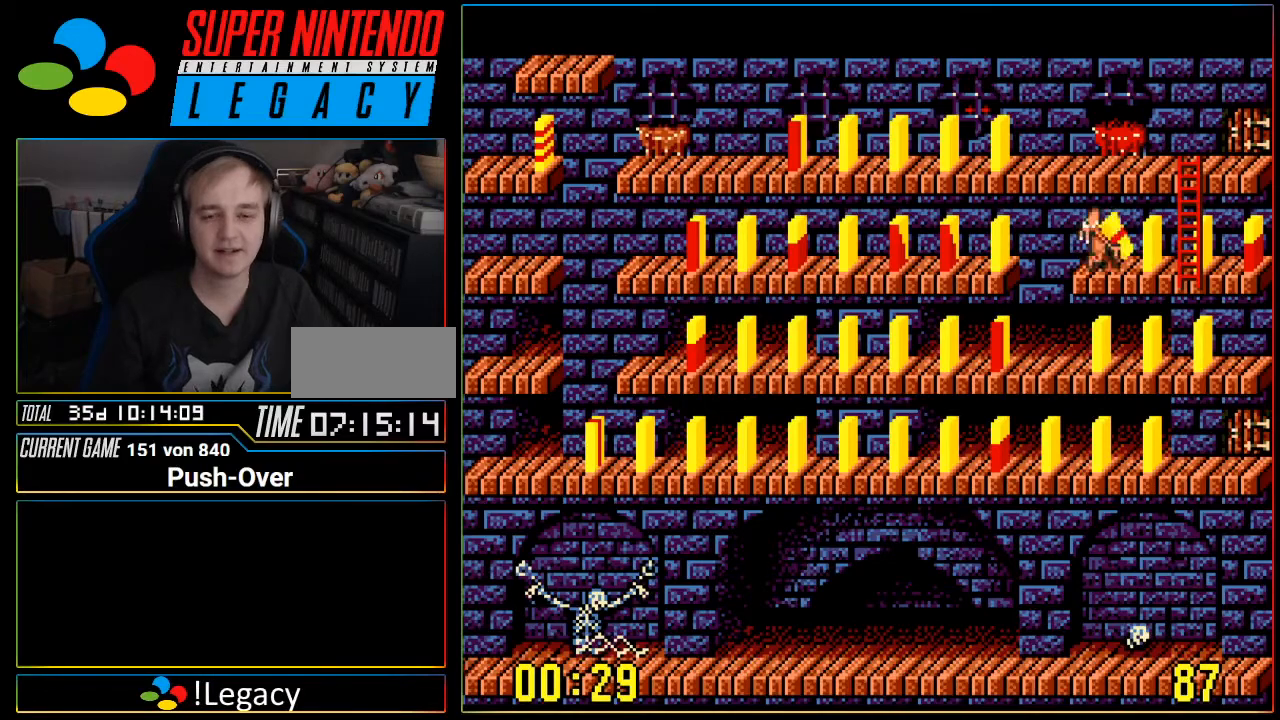
{"buttons": ["DPAD_UP"], "events": [[417, "DPAD_RIGHT", "up"], [451, "DPAD_UP", "down"]]}
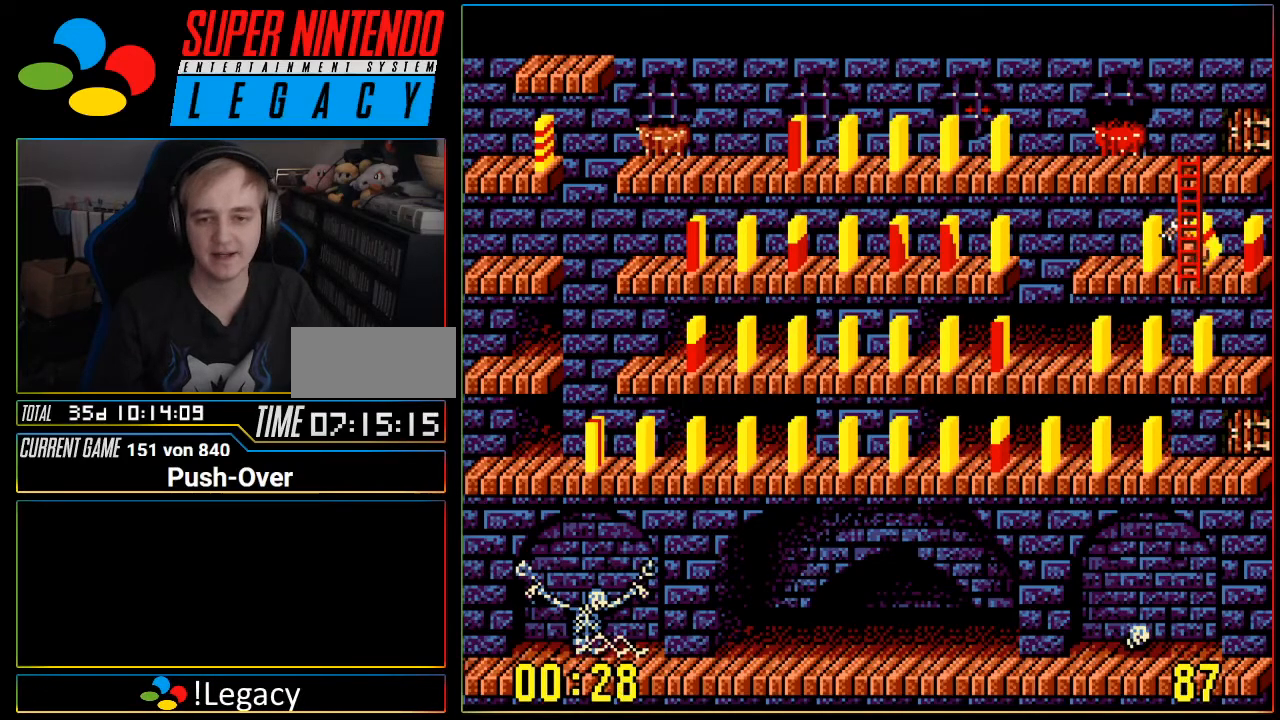
{"buttons": ["DPAD_UP"], "events": []}
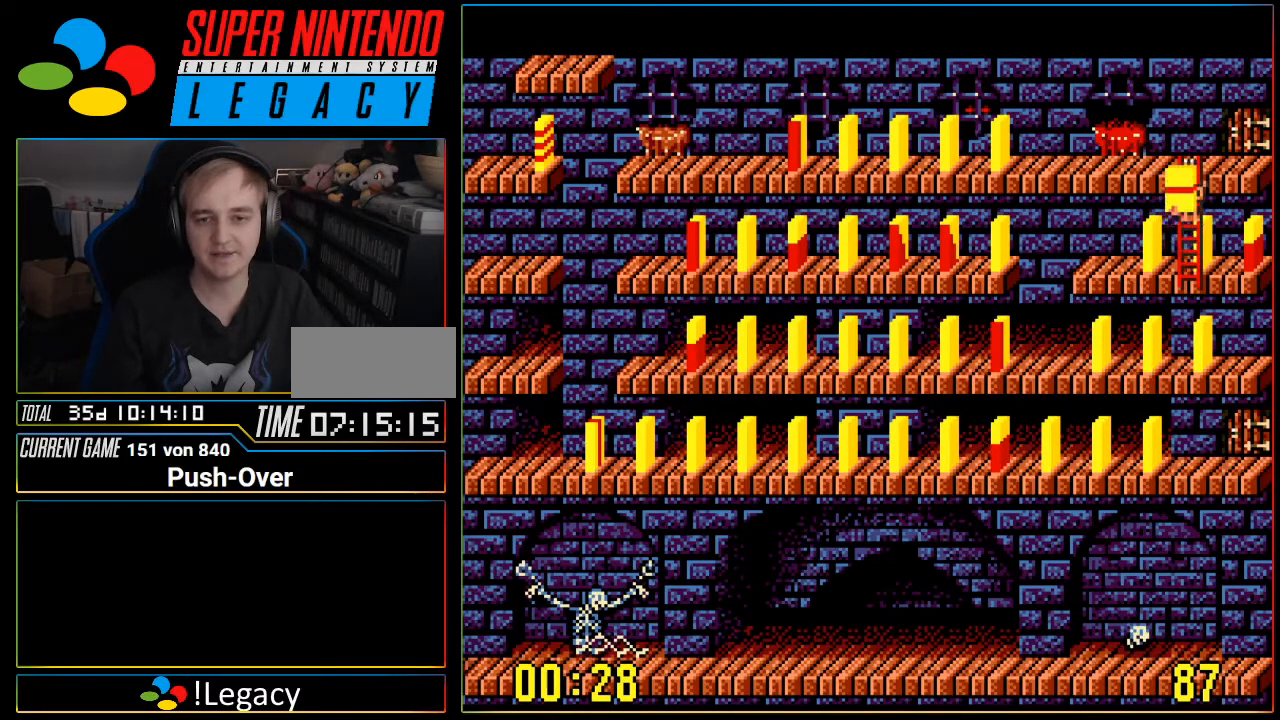
{"buttons": ["DPAD_LEFT"], "events": [[250, "DPAD_UP", "up"], [351, "DPAD_LEFT", "down"]]}
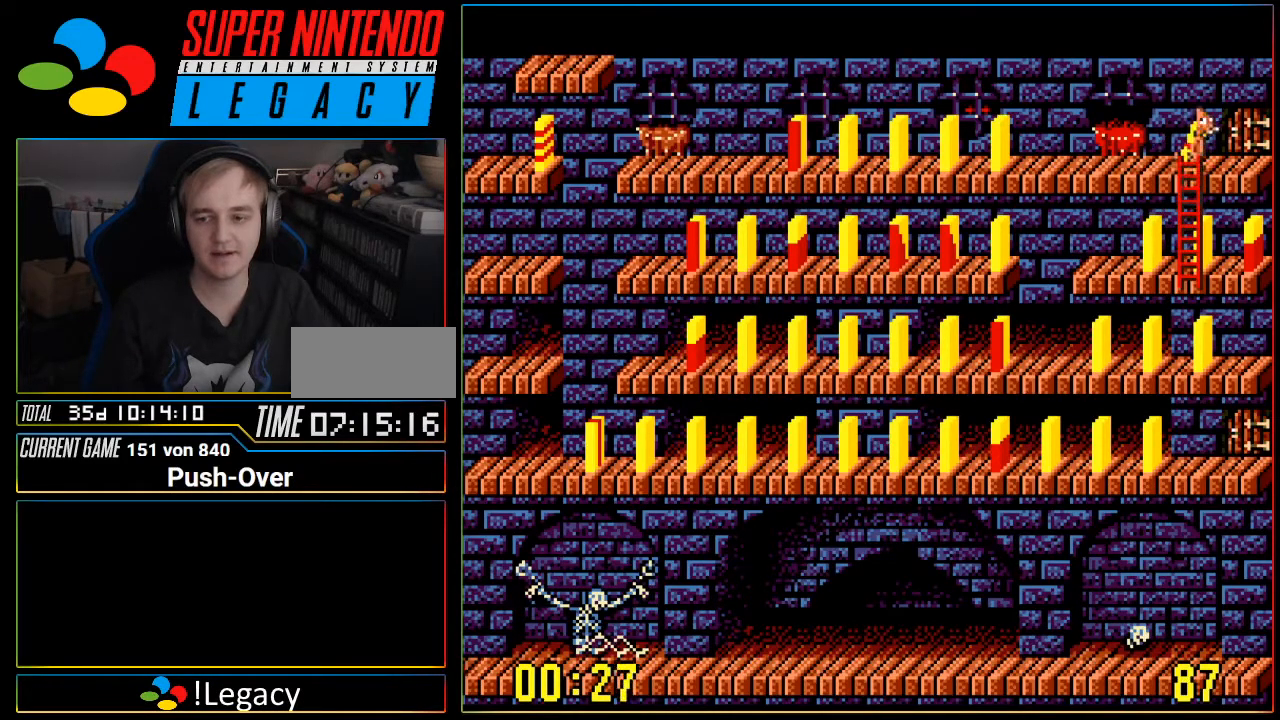
{"buttons": ["DPAD_LEFT"], "events": []}
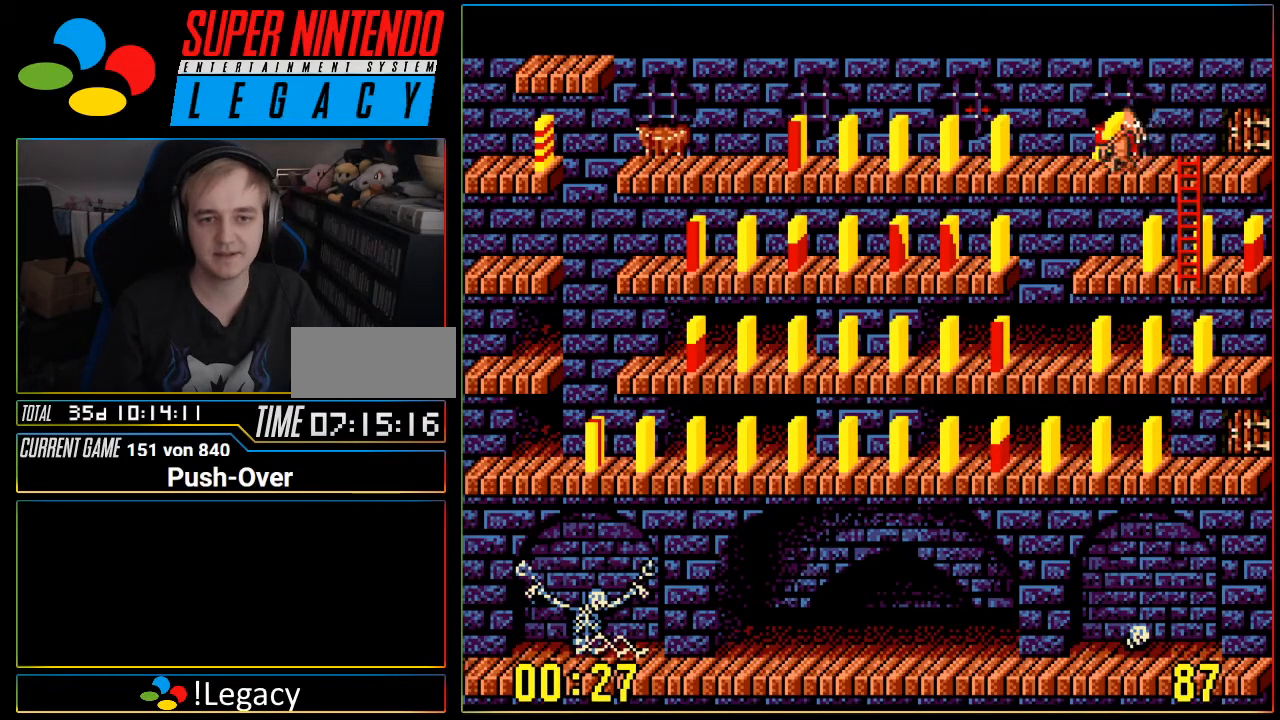
{"buttons": ["A"], "events": [[317, "DPAD_LEFT", "up"], [417, "A", "down"]]}
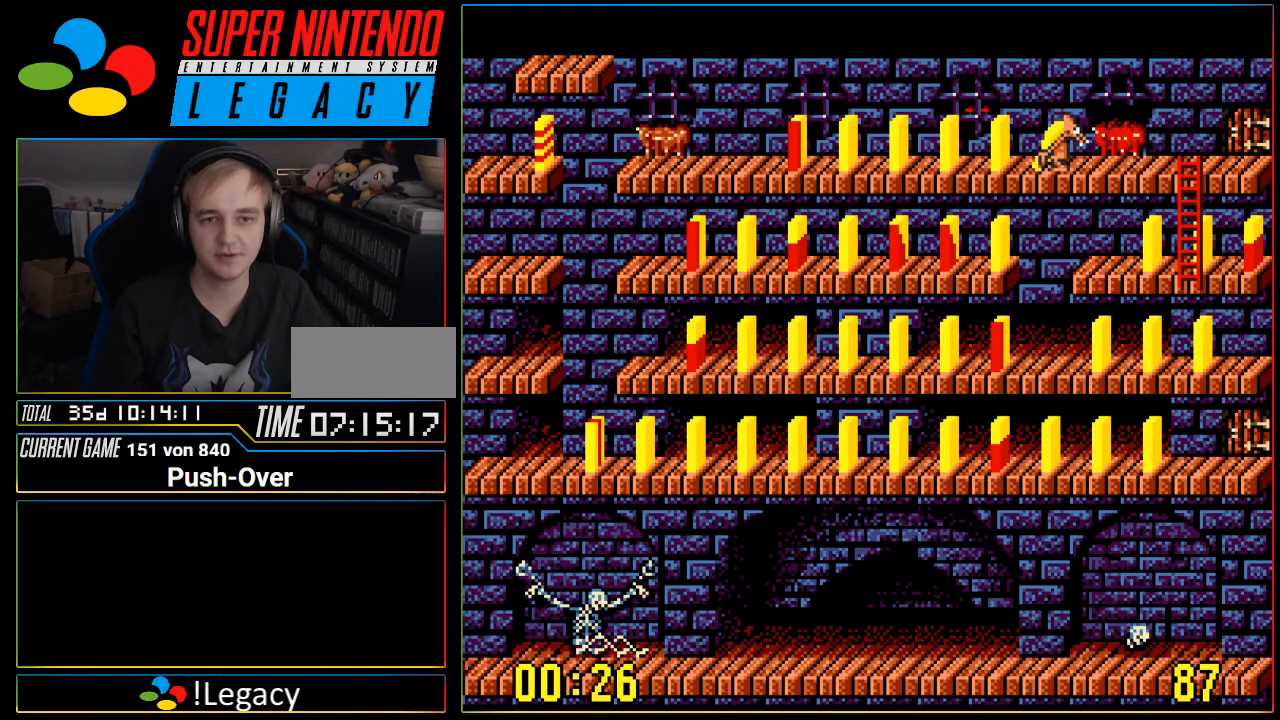
{"buttons": ["DPAD_RIGHT"], "events": [[133, "A", "up"], [450, "DPAD_RIGHT", "down"]]}
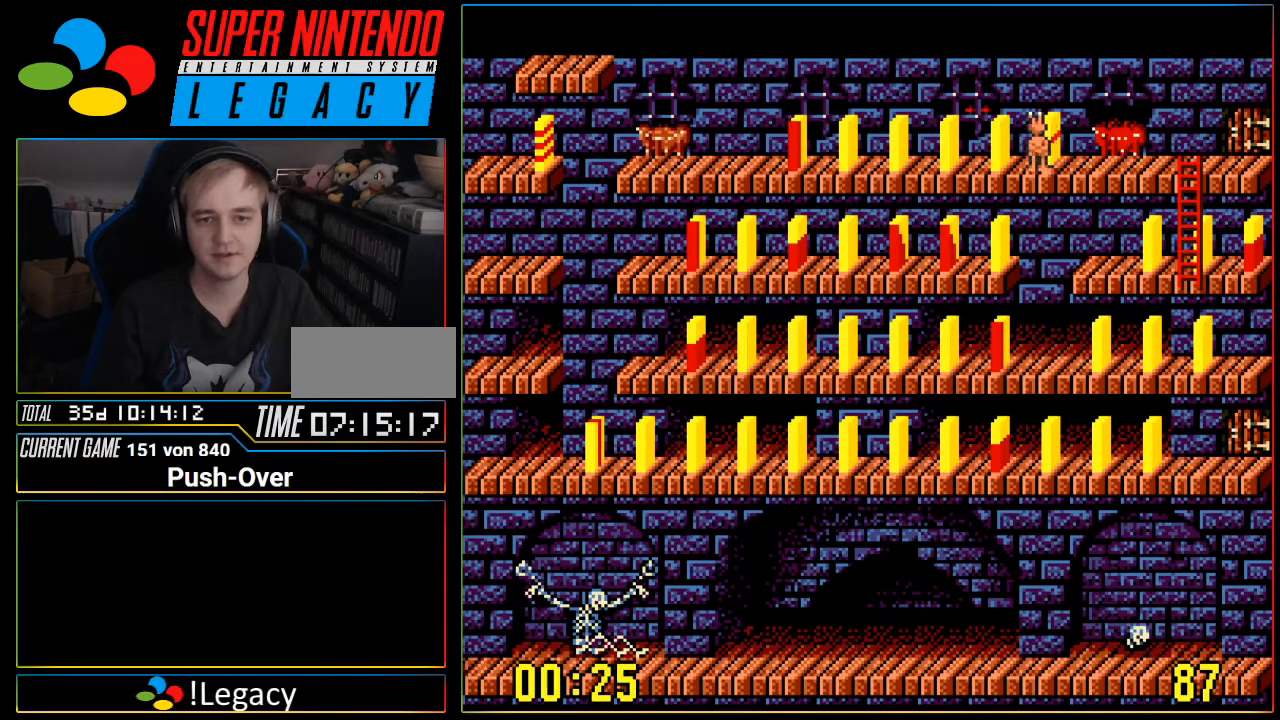
{"buttons": ["DPAD_RIGHT"], "events": []}
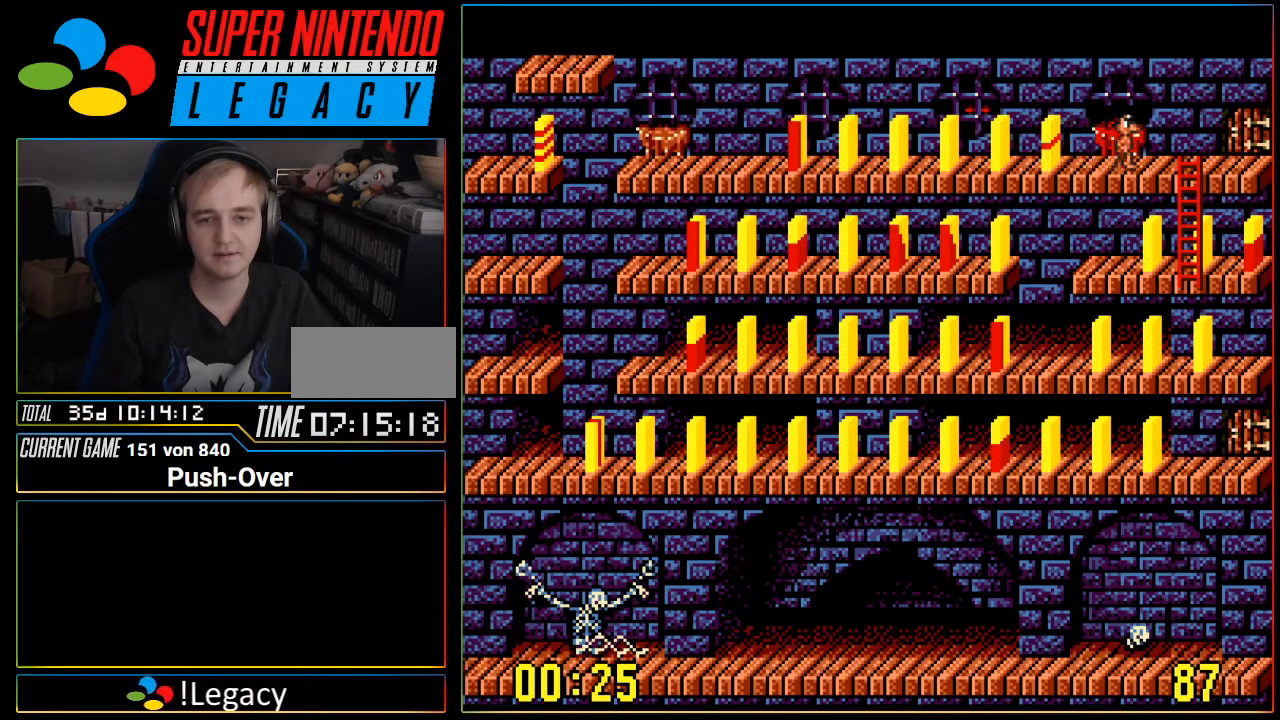
{"buttons": ["DPAD_DOWN"], "events": [[350, "DPAD_RIGHT", "up"], [383, "DPAD_DOWN", "down"]]}
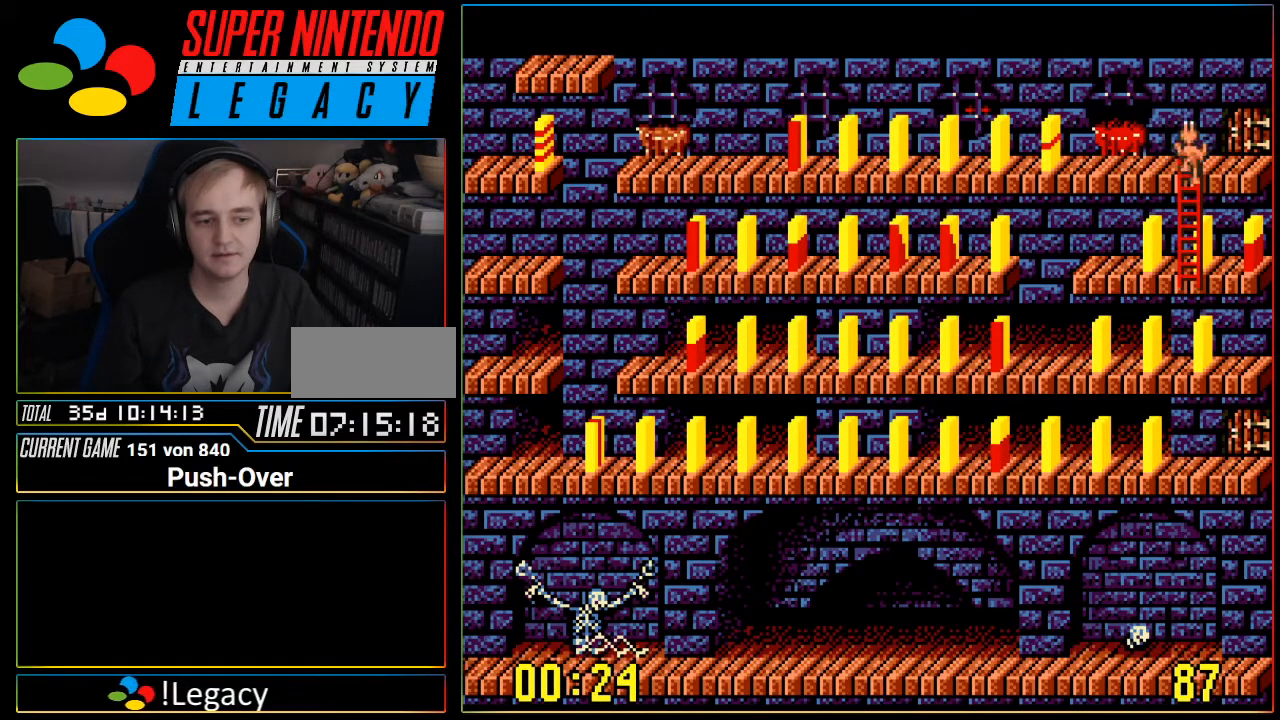
{"buttons": ["DPAD_DOWN"], "events": []}
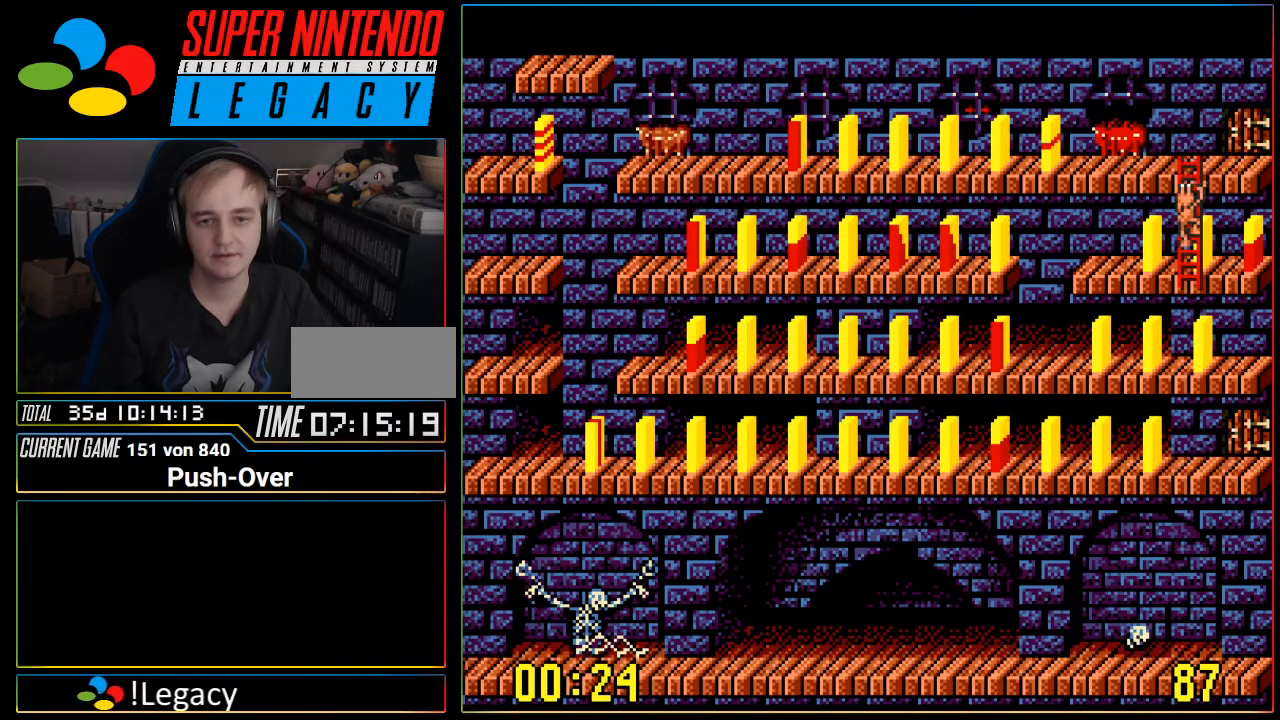
{"buttons": [], "events": [[66, "DPAD_DOWN", "up"], [200, "DPAD_LEFT", "down"], [450, "DPAD_LEFT", "up"]]}
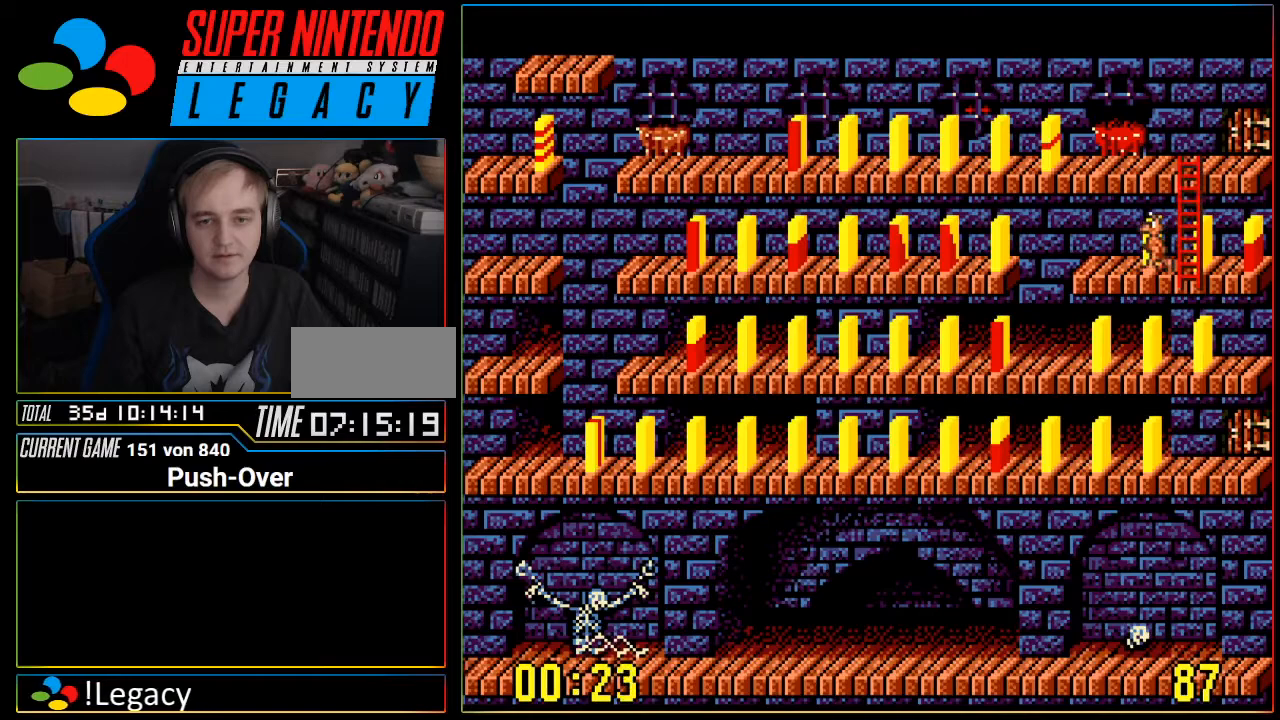
{"buttons": [], "events": [[67, "A", "down"], [250, "A", "up"]]}
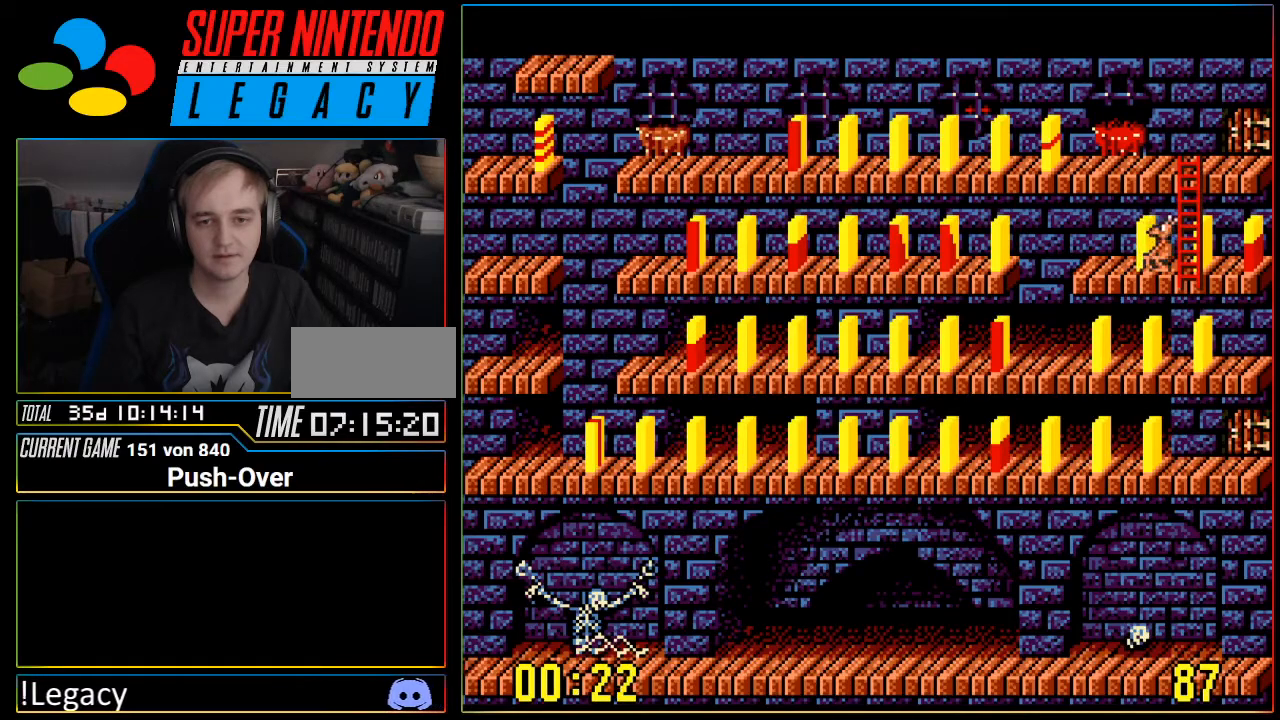
{"buttons": ["DPAD_UP"], "events": [[133, "DPAD_RIGHT", "down"], [317, "DPAD_RIGHT", "up"], [383, "DPAD_UP", "down"]]}
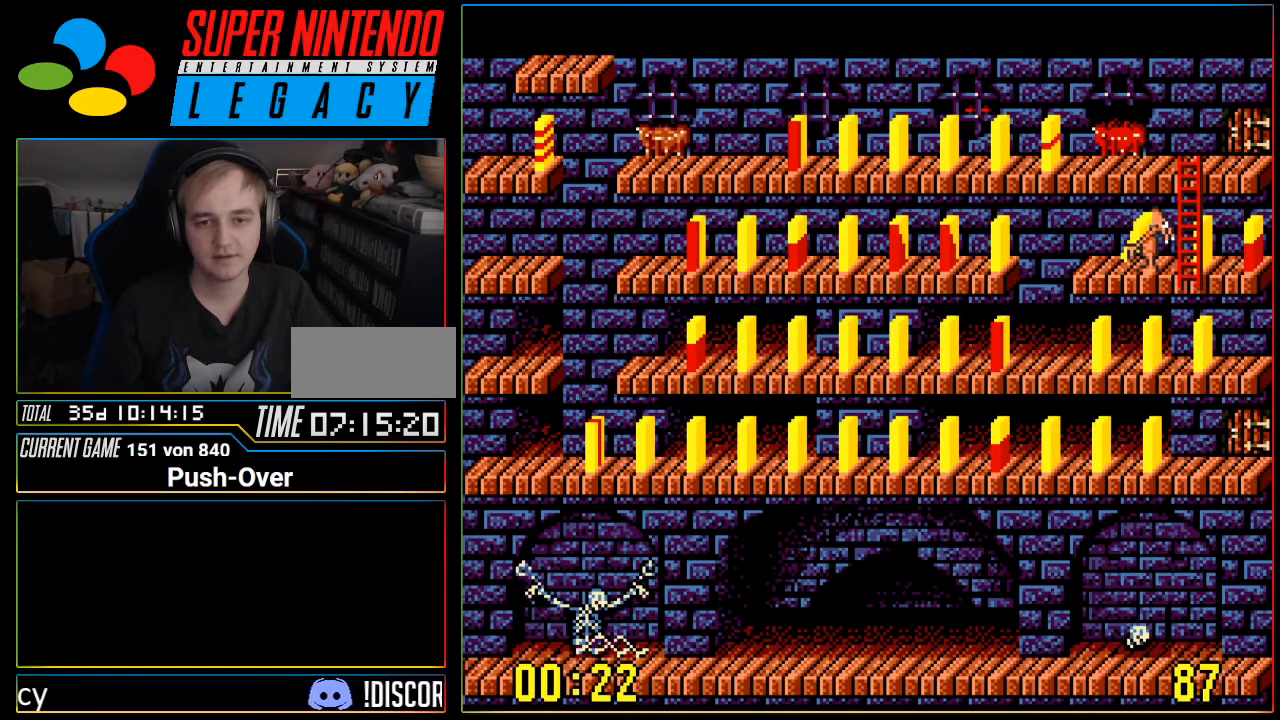
{"buttons": ["DPAD_UP"], "events": [[200, "DPAD_UP", "up"], [217, "DPAD_RIGHT", "down"], [351, "DPAD_RIGHT", "up"], [384, "DPAD_UP", "down"]]}
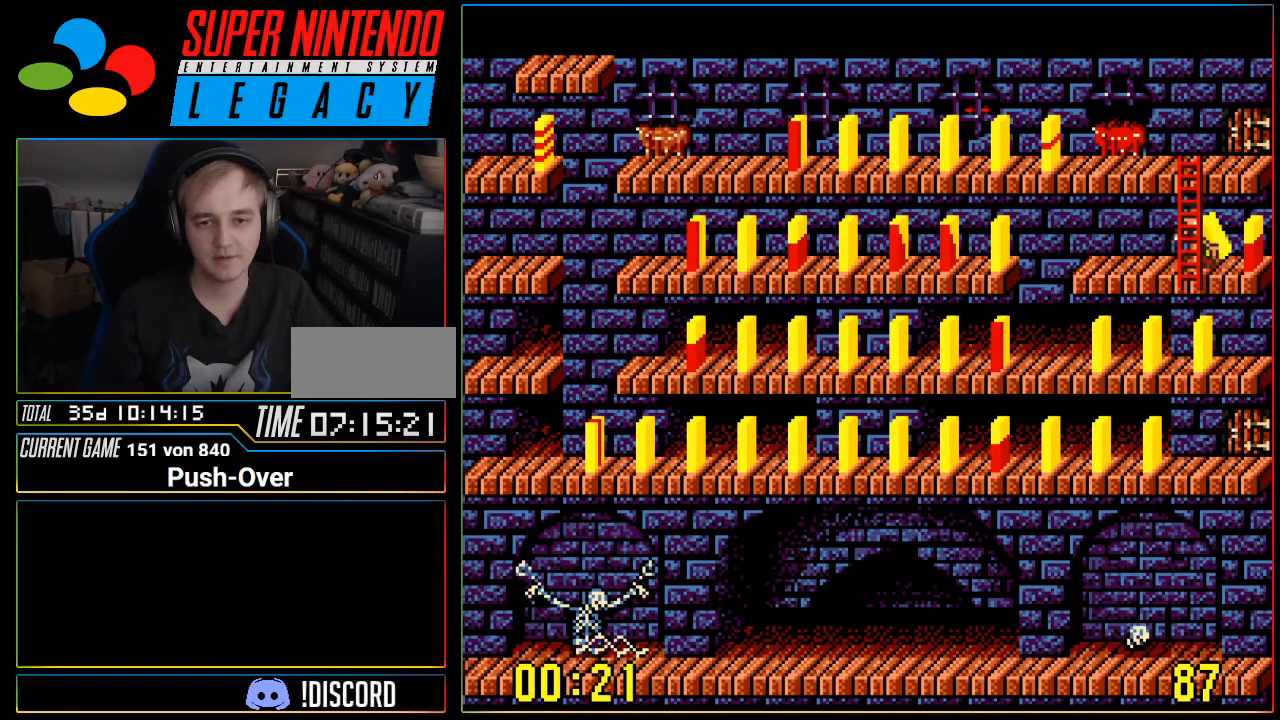
{"buttons": ["DPAD_UP"], "events": []}
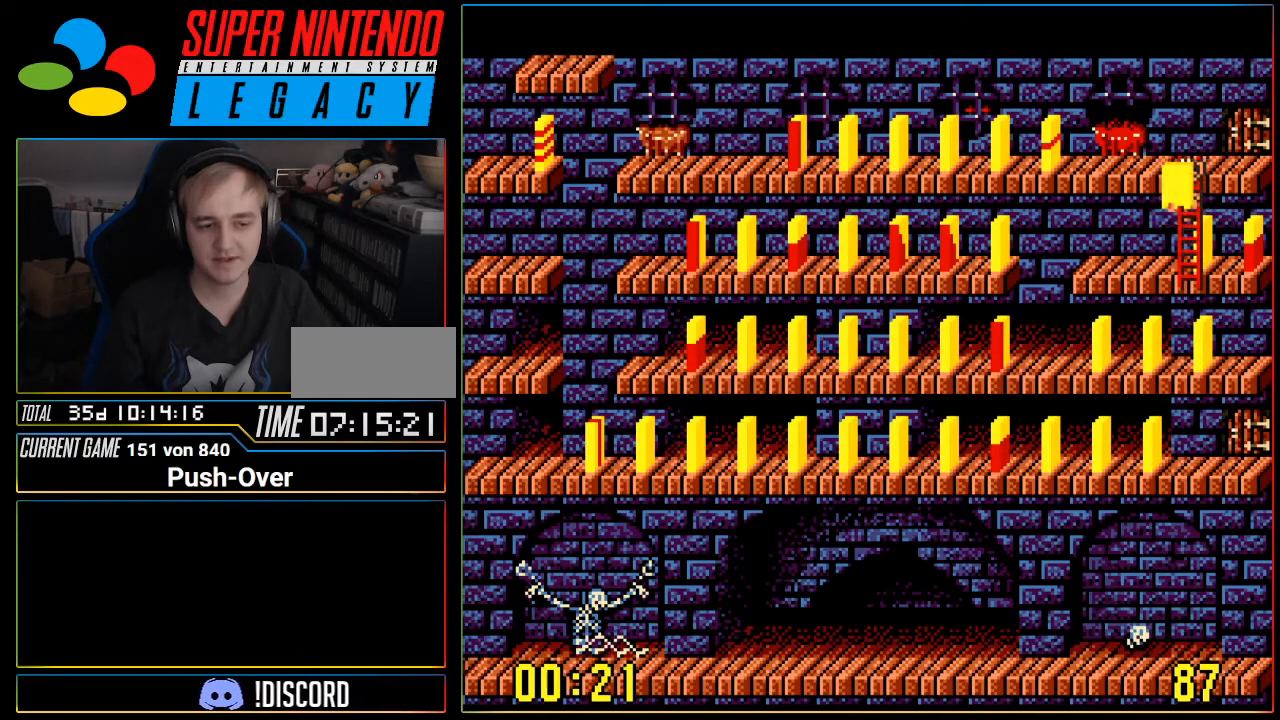
{"buttons": ["DPAD_LEFT"], "events": [[234, "DPAD_UP", "up"], [301, "DPAD_LEFT", "down"]]}
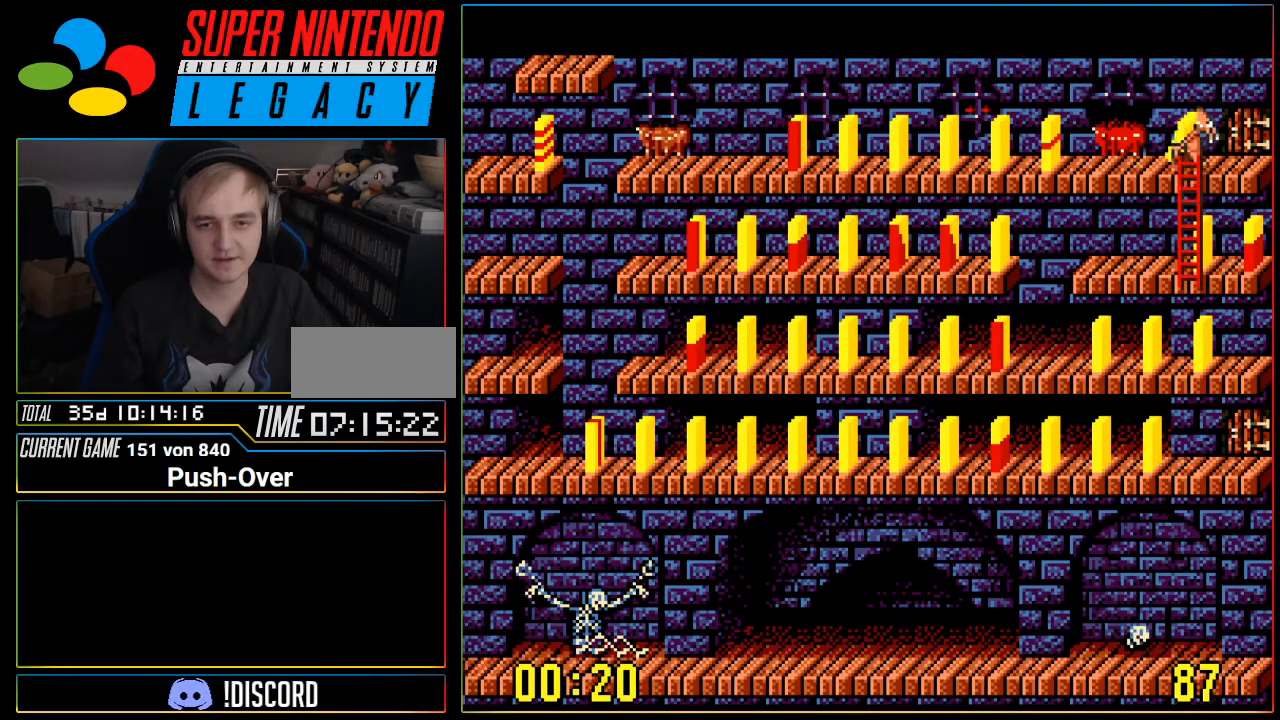
{"buttons": [], "events": [[367, "DPAD_LEFT", "up"]]}
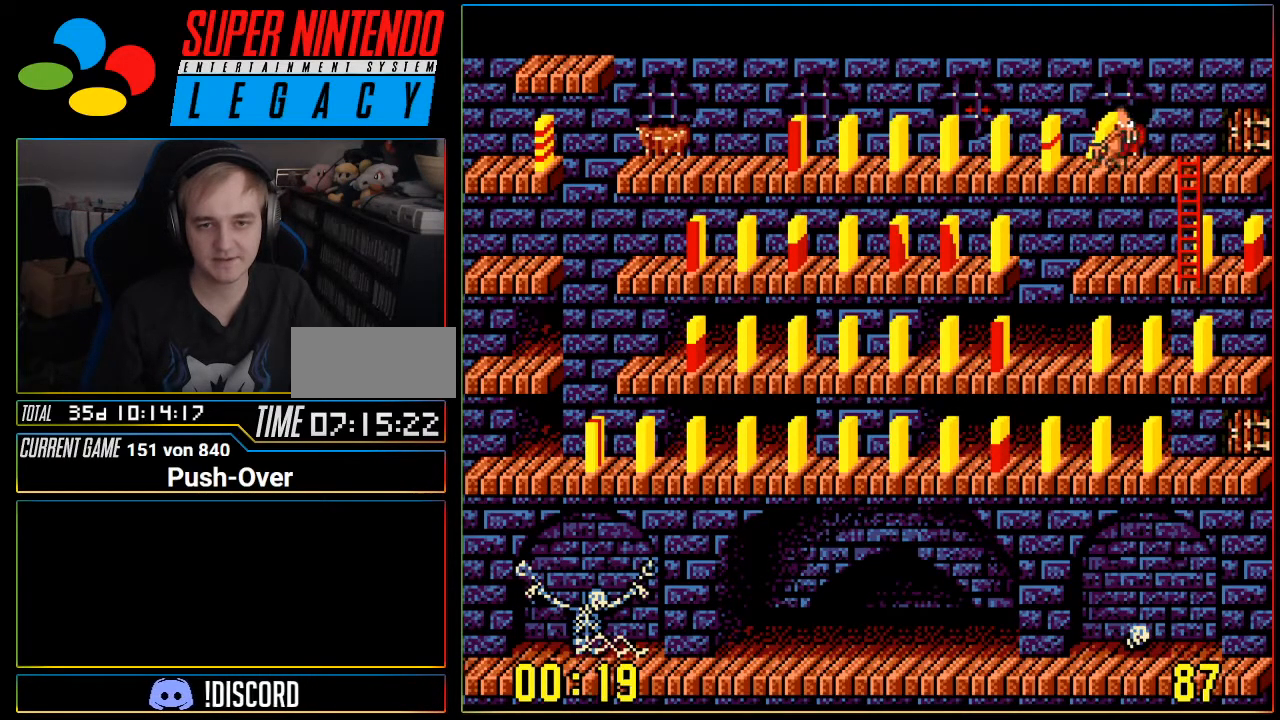
{"buttons": [], "events": [[83, "A", "down"], [300, "A", "up"]]}
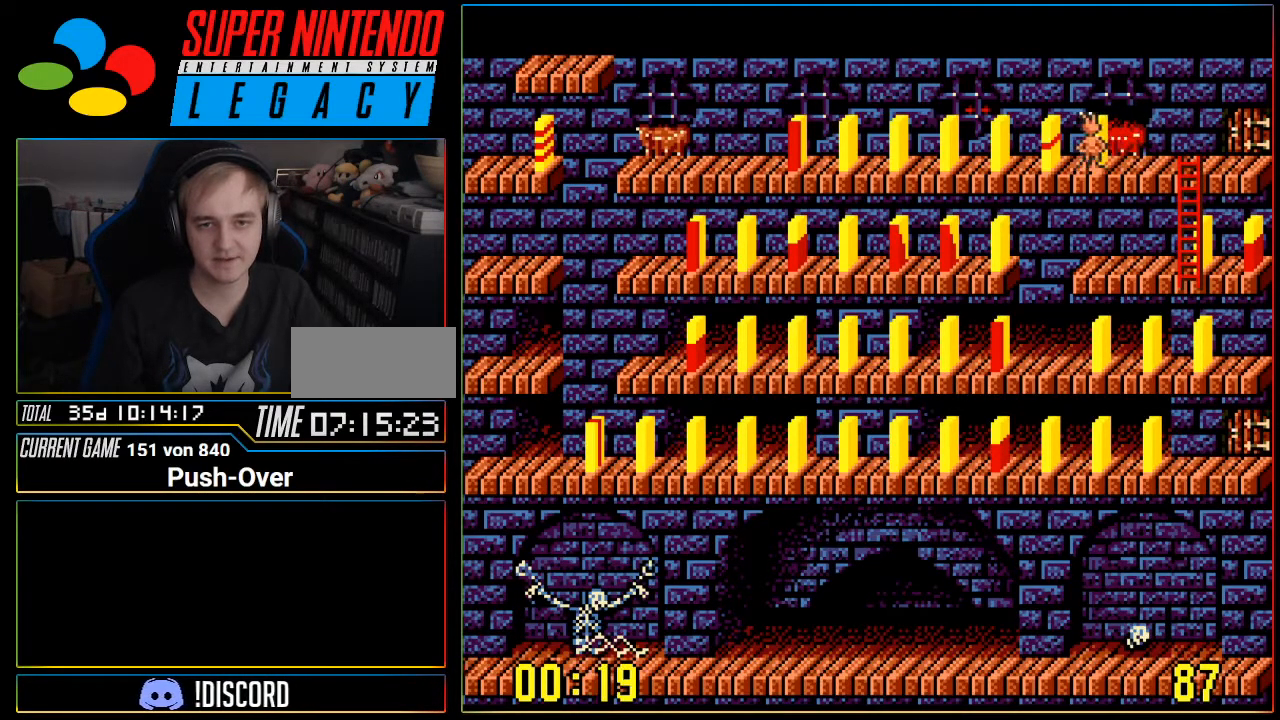
{"buttons": ["DPAD_RIGHT"], "events": [[83, "DPAD_RIGHT", "down"]]}
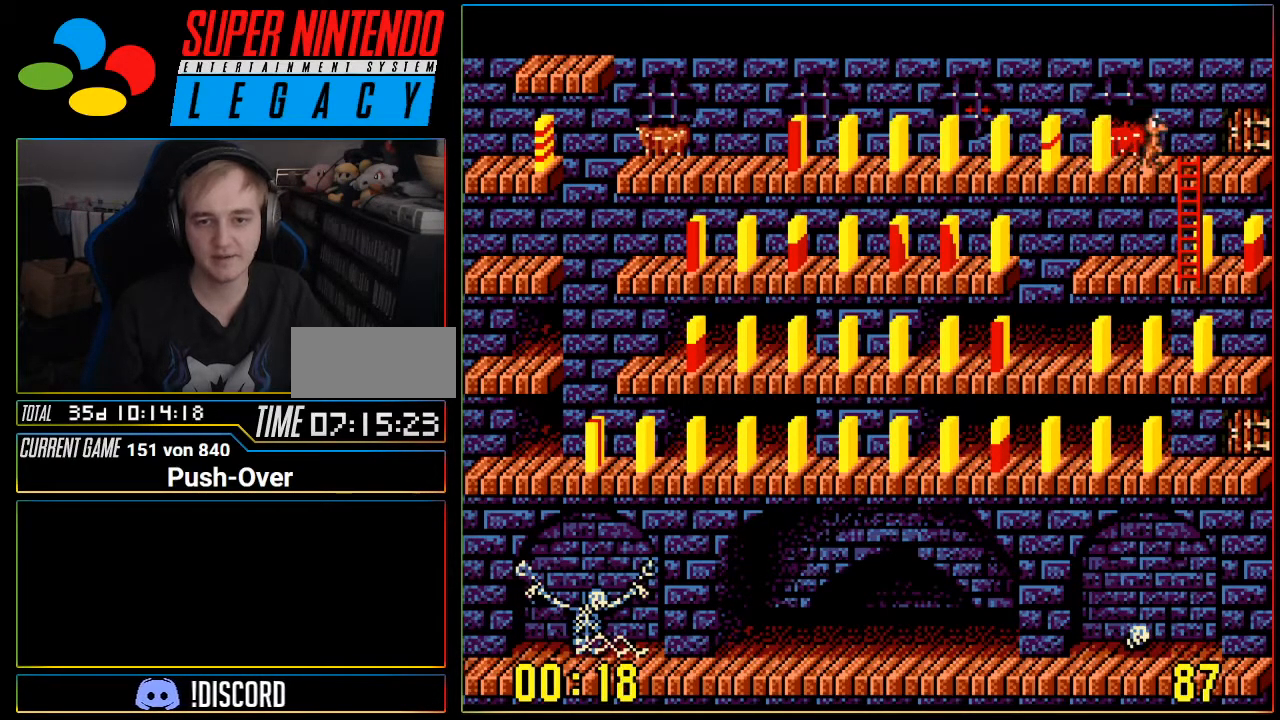
{"buttons": ["DPAD_DOWN"], "events": [[117, "DPAD_RIGHT", "up"], [151, "DPAD_DOWN", "down"]]}
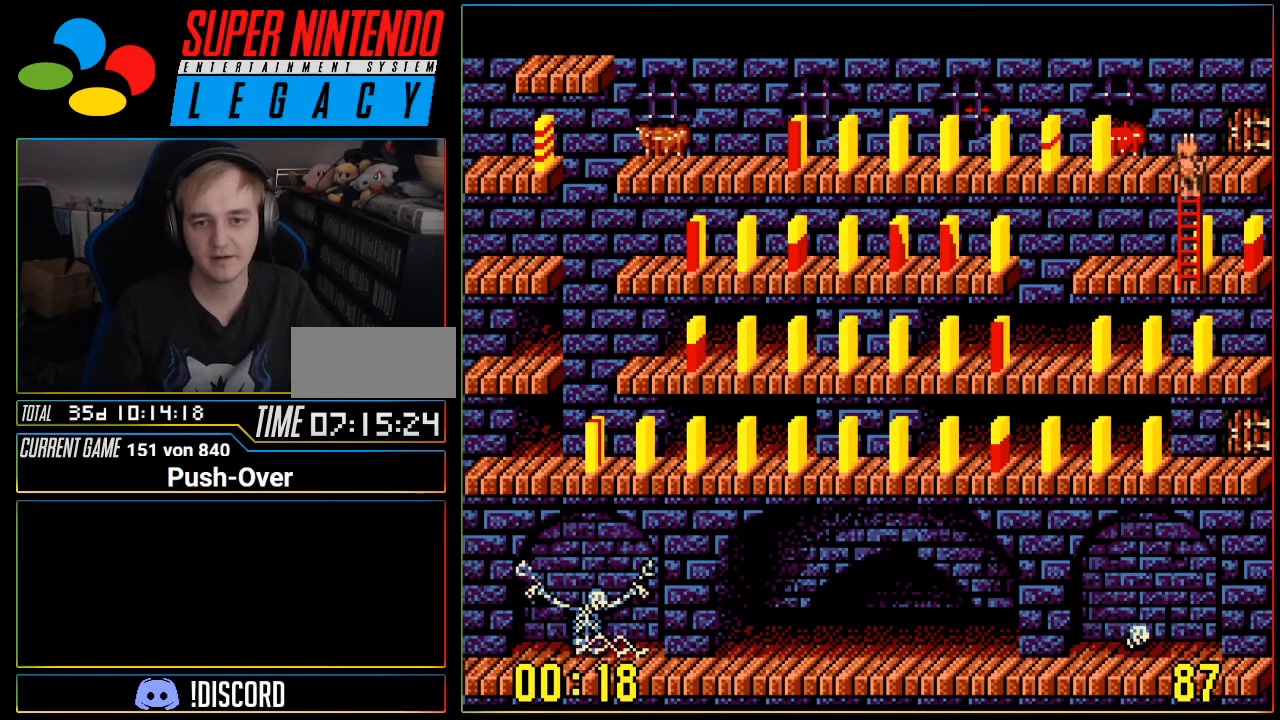
{"buttons": ["DPAD_DOWN"], "events": []}
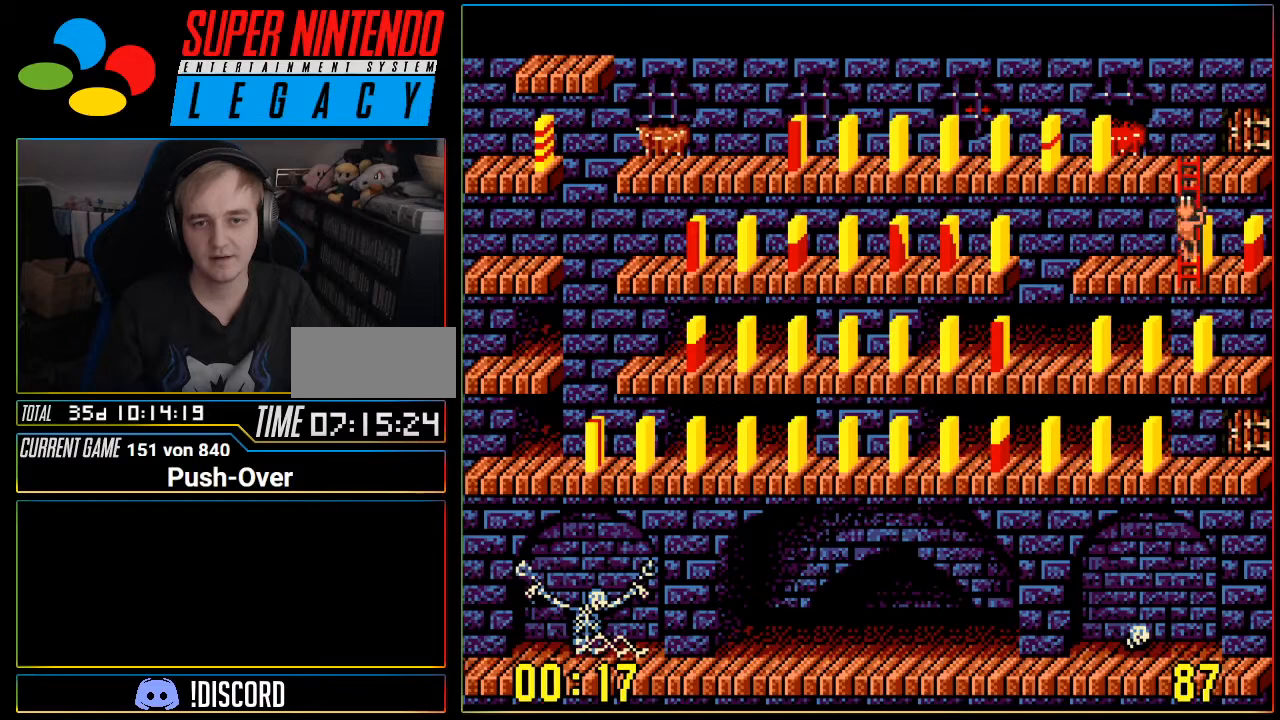
{"buttons": [], "events": [[83, "DPAD_DOWN", "up"], [83, "DPAD_RIGHT", "down"], [216, "DPAD_RIGHT", "up"], [233, "A", "down"], [467, "A", "up"]]}
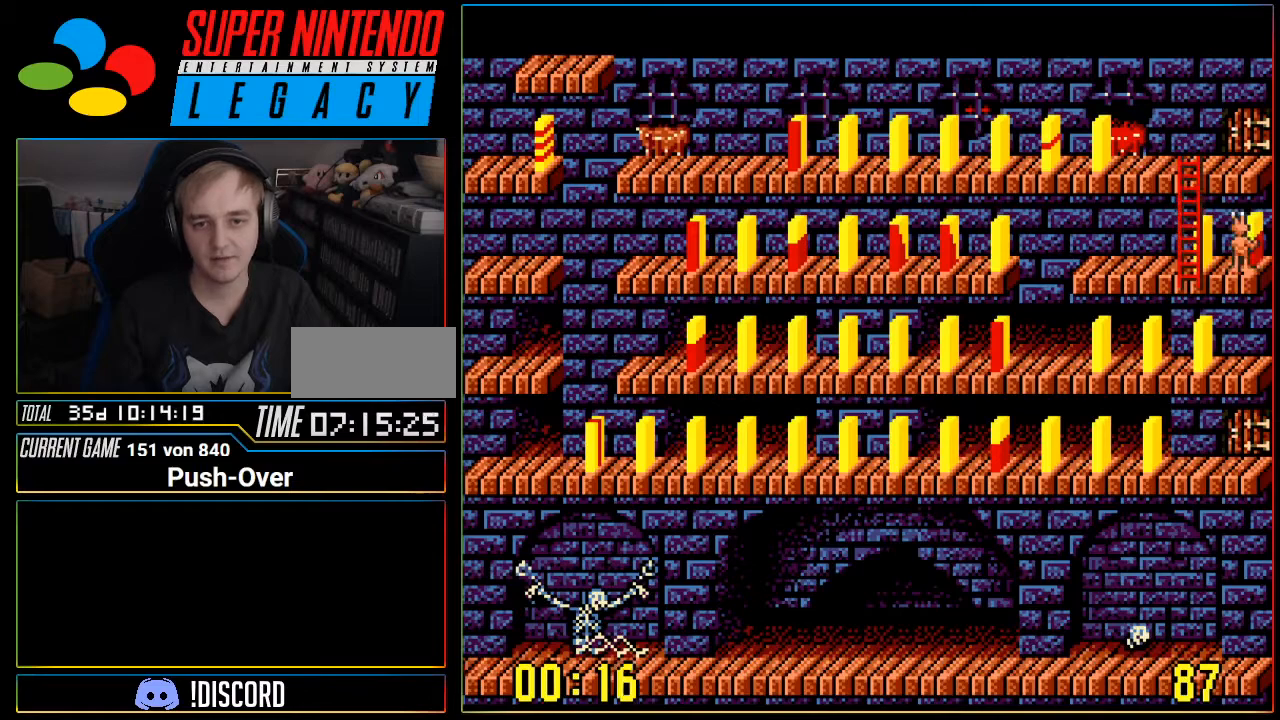
{"buttons": ["DPAD_LEFT"], "events": [[334, "DPAD_LEFT", "down"]]}
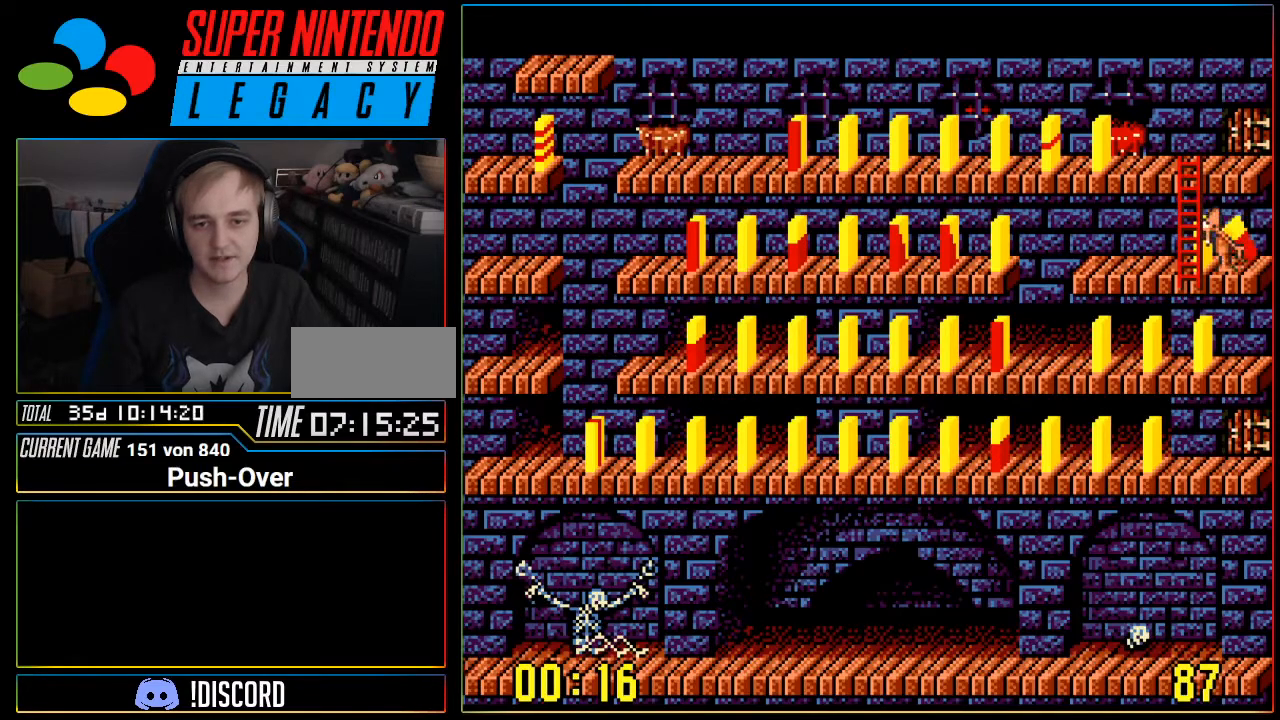
{"buttons": ["DPAD_UP"], "events": [[434, "DPAD_LEFT", "up"], [484, "DPAD_UP", "down"]]}